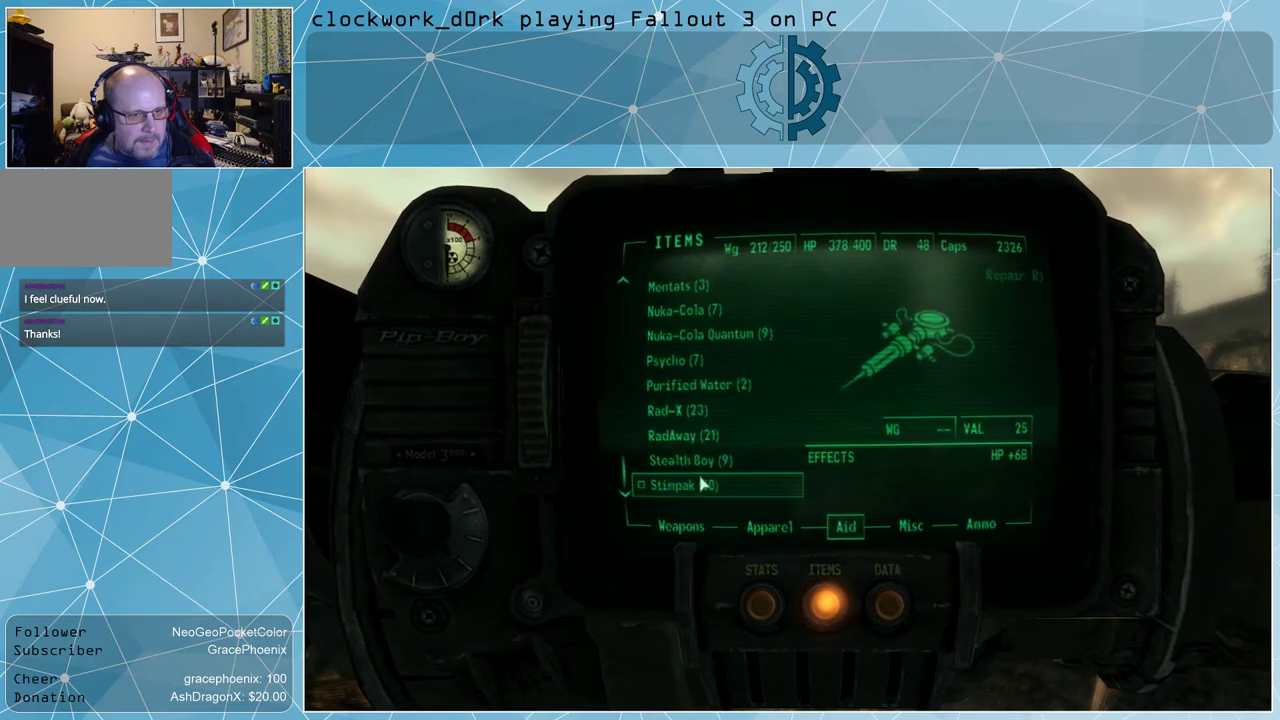
Gameplay with keyboard and mouse; each line is a JSON object with the keys and mouse buttons held at the frame after it. "events" lists presses ("down") and releases ("up") of "1", "2", "3", "4", "5", "a", "alt", "c", "ctrl", "d", "e", "f", "q", "r", "s", "shift", "space", "tab", "v", "w", "x", "z", "mouse_left", "mouse_wheel" and "mouse_right" between this image and that frame as [ms after this image, input, new state], when the widget could be followed in between. "mouse_left", "mouse_wheel", "mouse_right" = the "left", "wheel", "right" buttons of the "mouse" list. No other keys are recorded. "wheel" means that the mouse wheel is clicked or scrolled. Not read: mouse_move other_keys.
{"keys": [], "mouse": [], "events": [[266, "tab", "down"], [366, "tab", "up"]]}
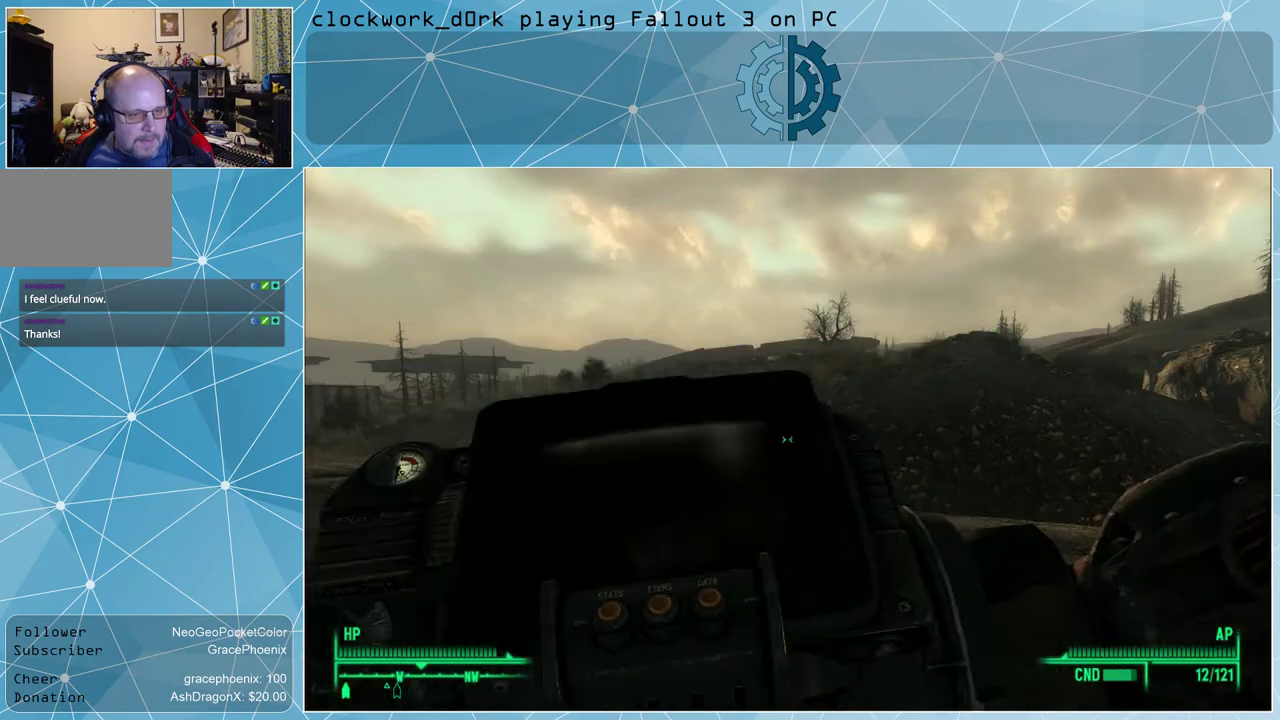
{"keys": ["w"], "mouse": [], "events": [[233, "w", "down"]]}
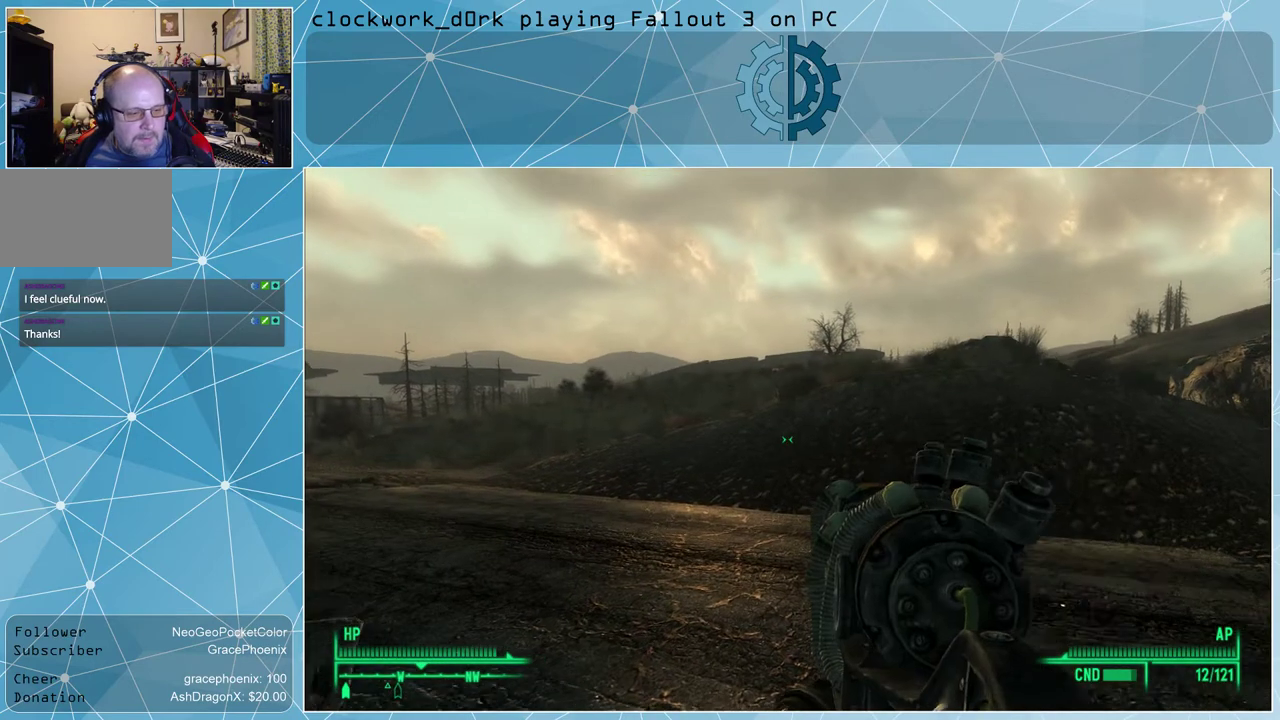
{"keys": ["w"], "mouse": [], "events": [[366, "r", "down"], [400, "r", "up"]]}
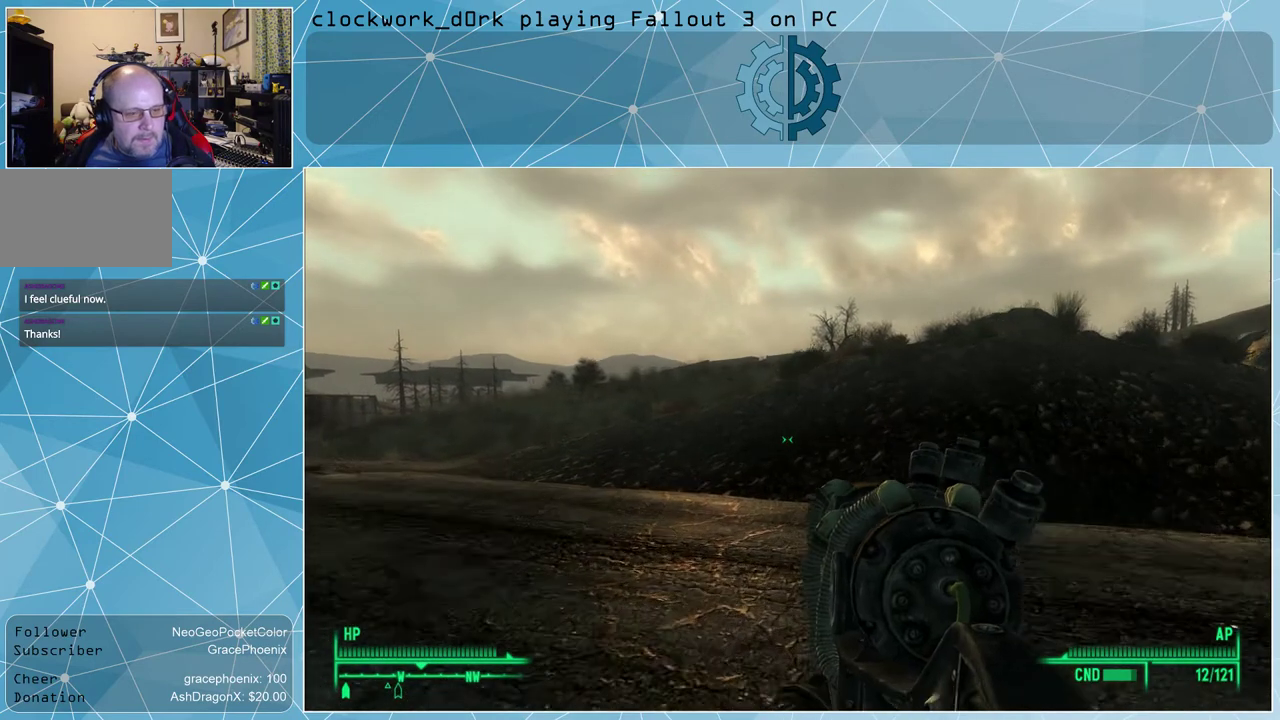
{"keys": ["w"], "mouse": [], "events": []}
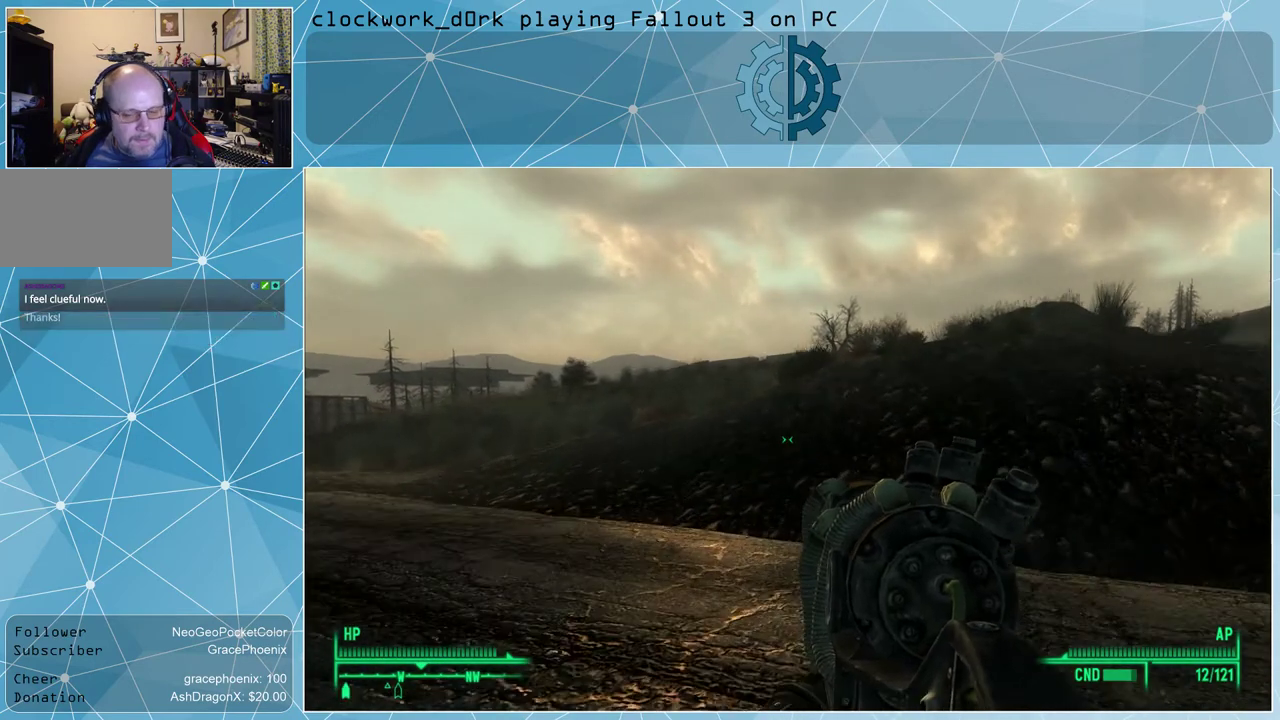
{"keys": ["w"], "mouse": [], "events": []}
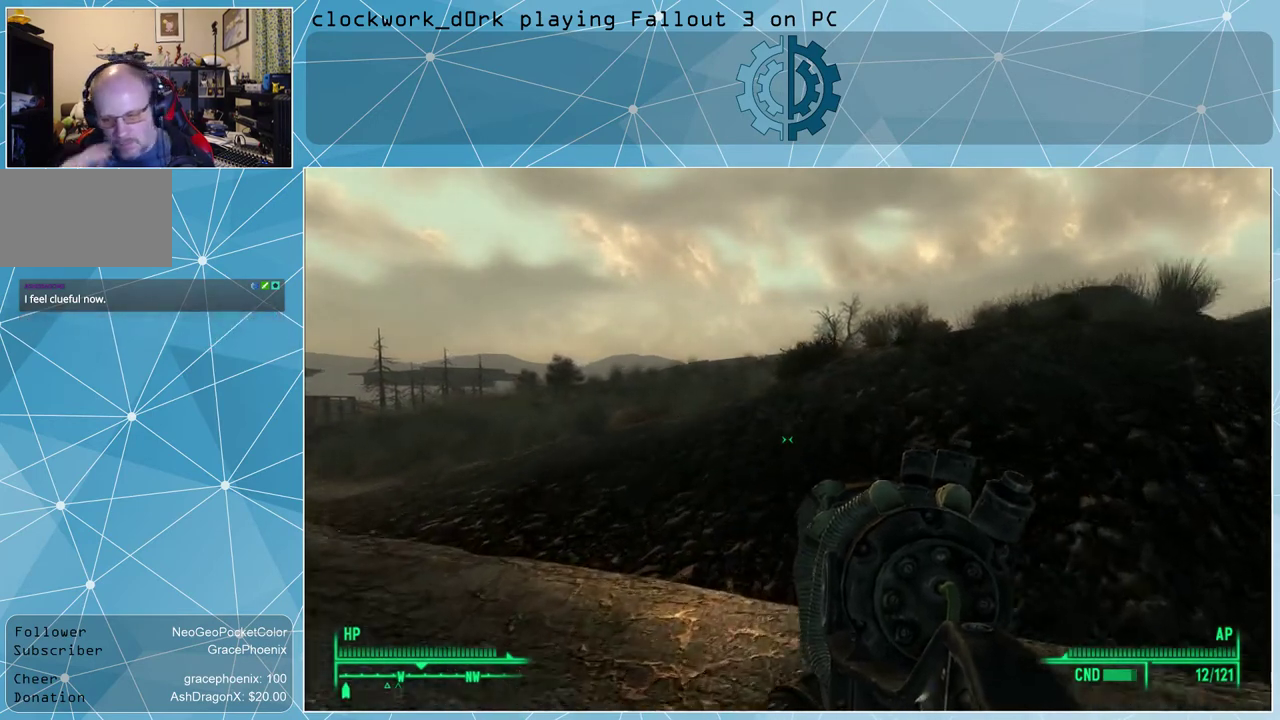
{"keys": ["w"], "mouse": [], "events": []}
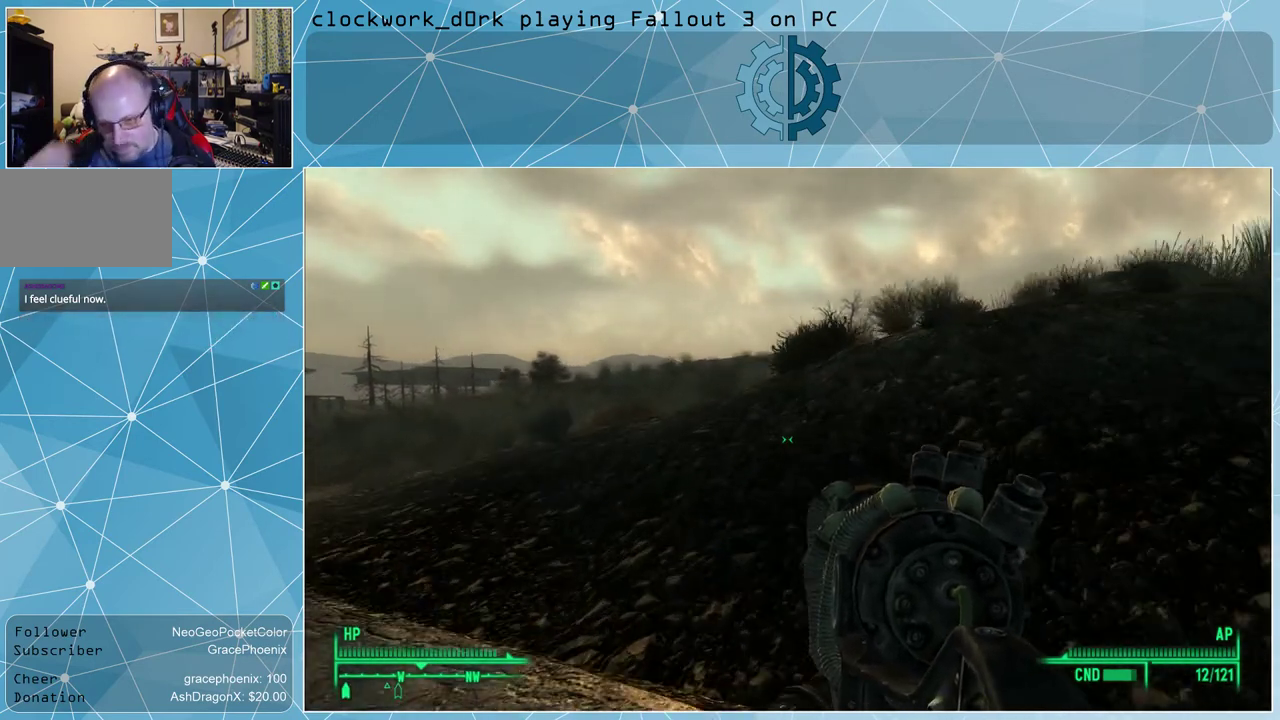
{"keys": ["w"], "mouse": [], "events": []}
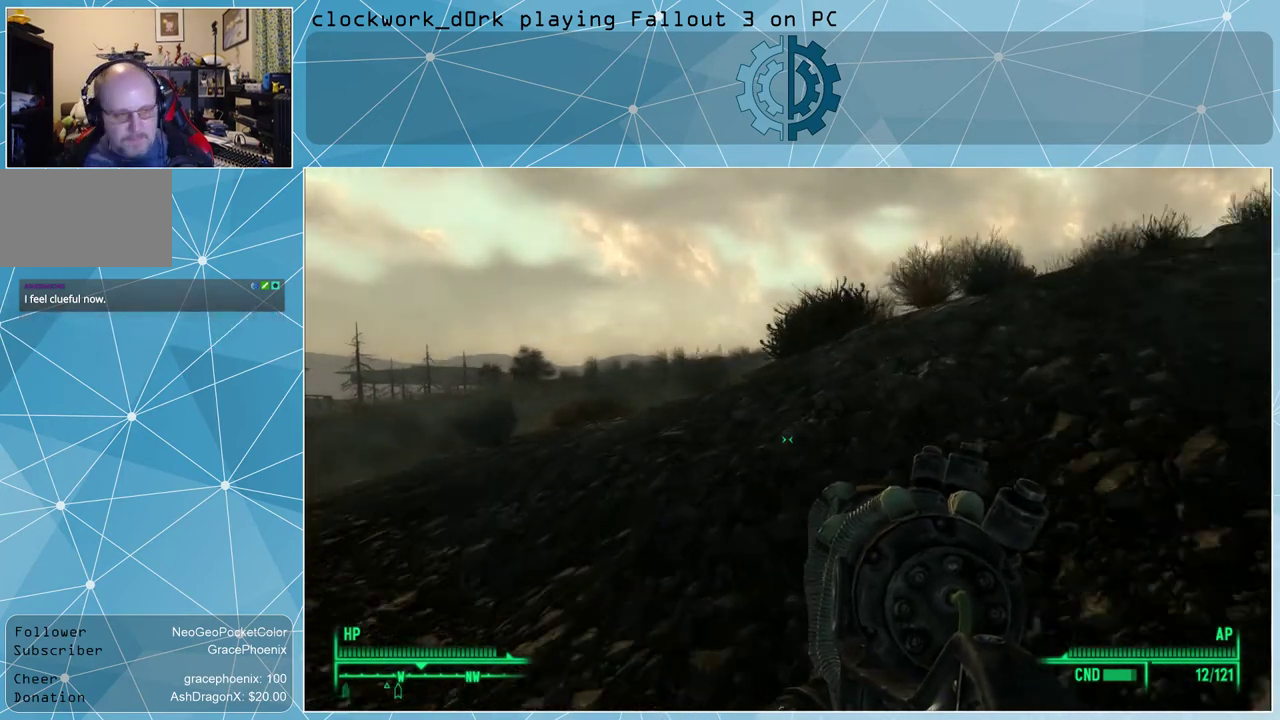
{"keys": ["w"], "mouse": [], "events": []}
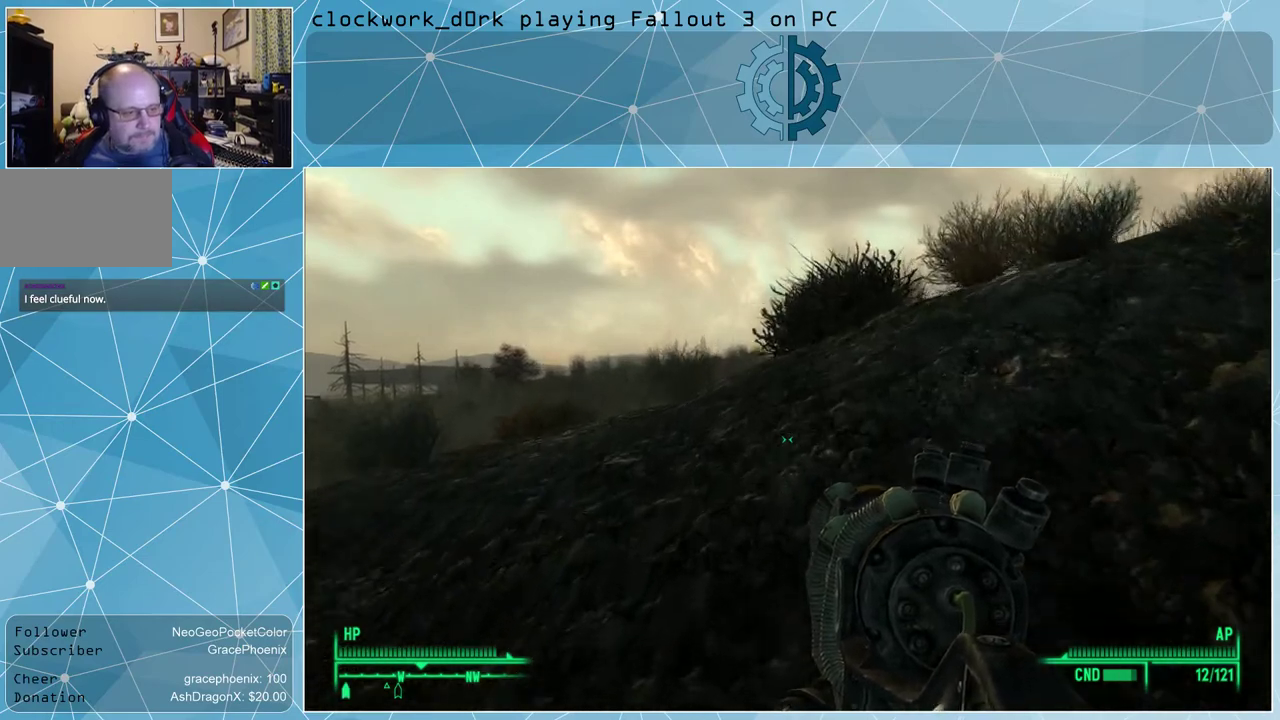
{"keys": ["w"], "mouse": [], "events": []}
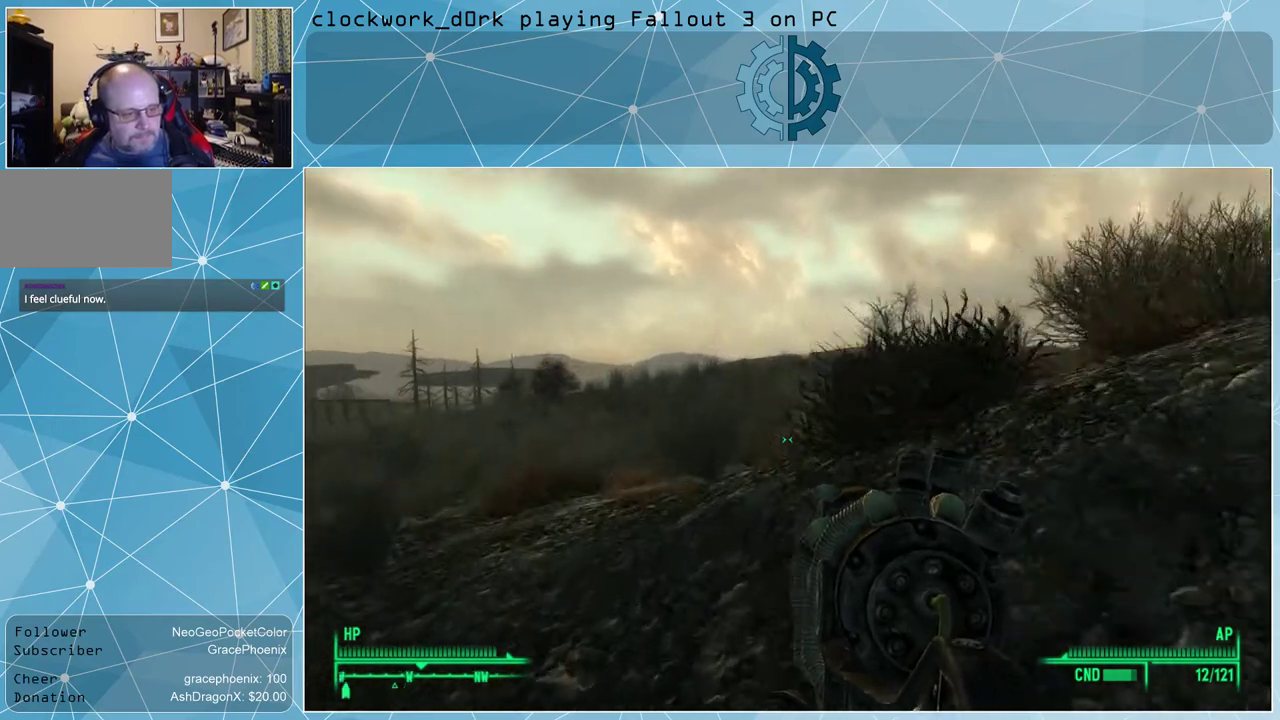
{"keys": ["w"], "mouse": [], "events": []}
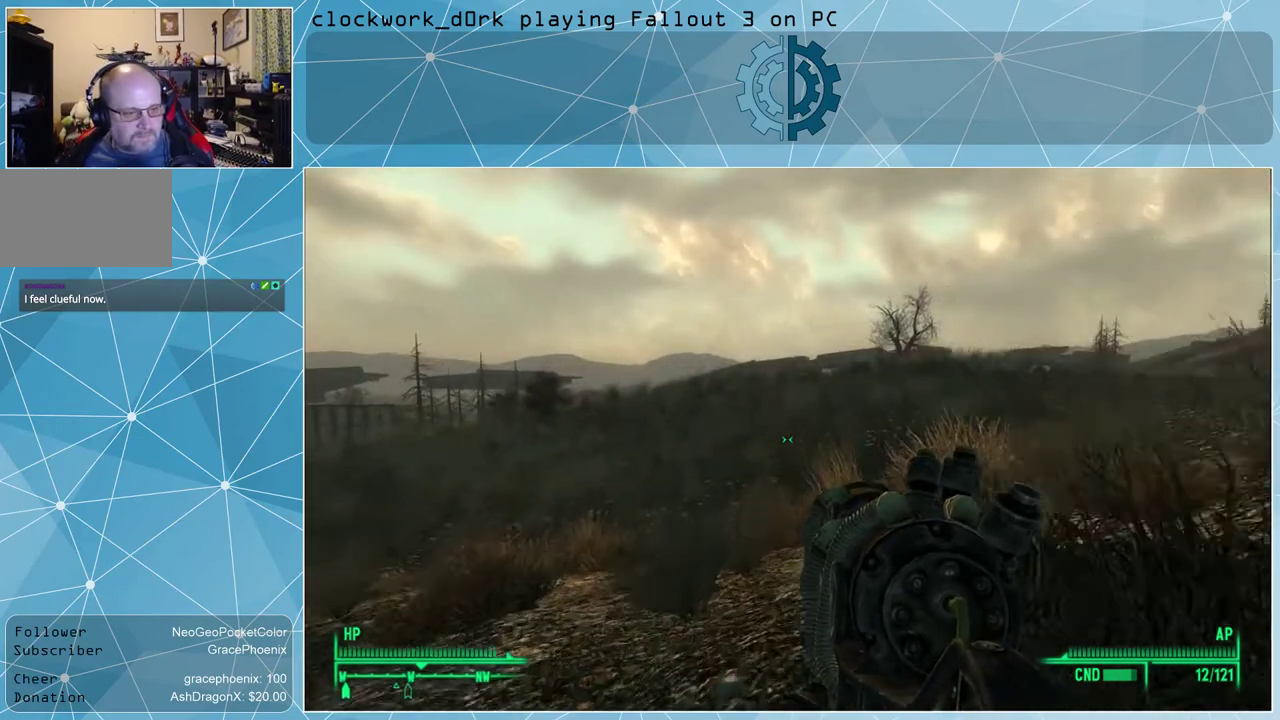
{"keys": ["w"], "mouse": [], "events": []}
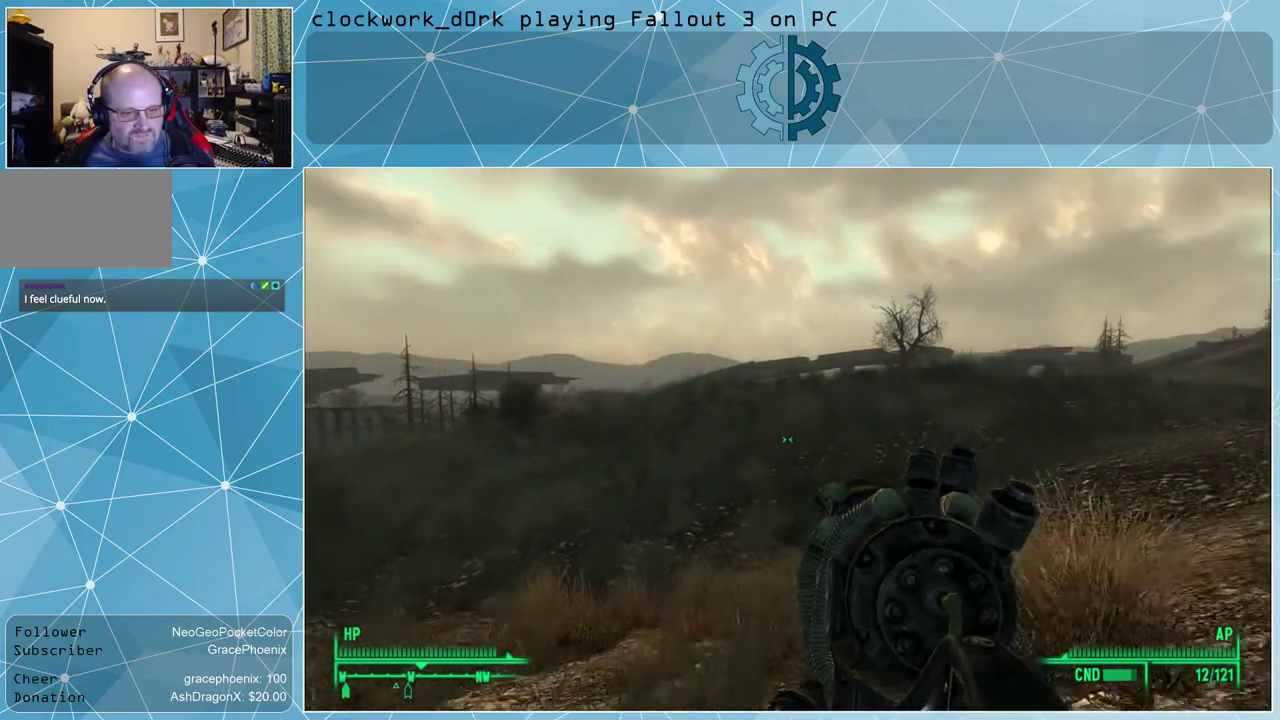
{"keys": ["w"], "mouse": [], "events": []}
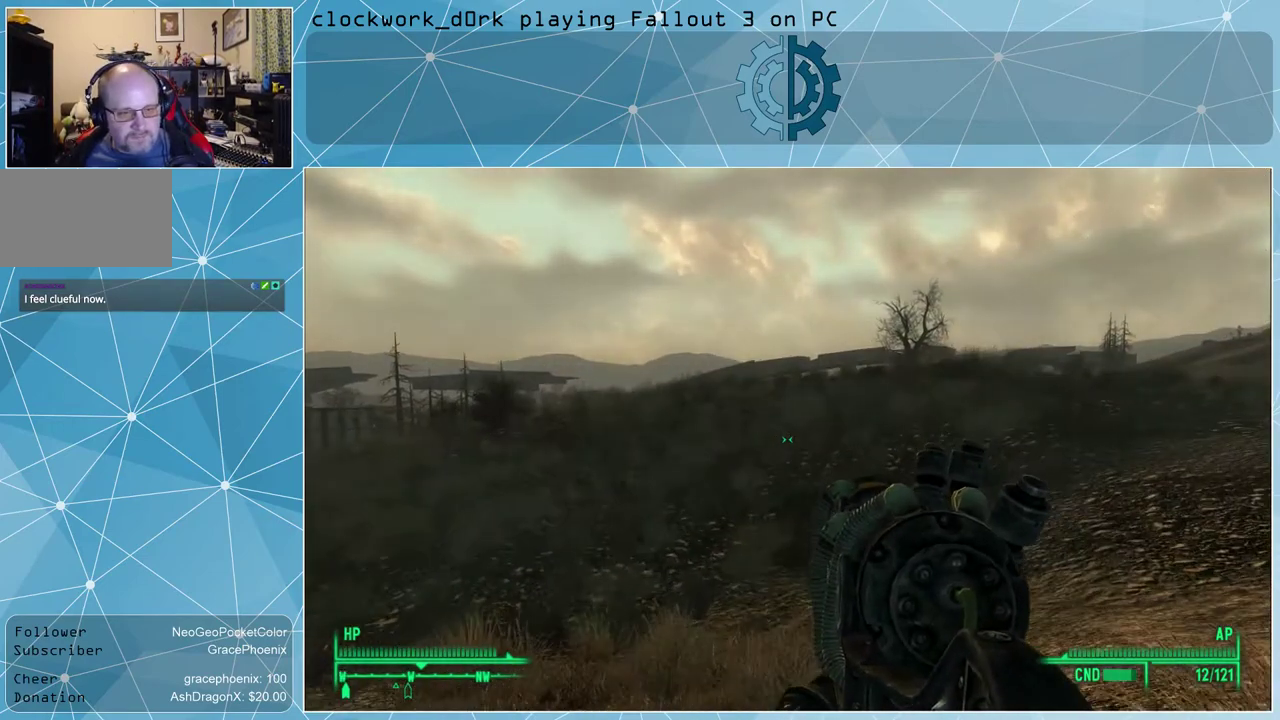
{"keys": ["w"], "mouse": [], "events": []}
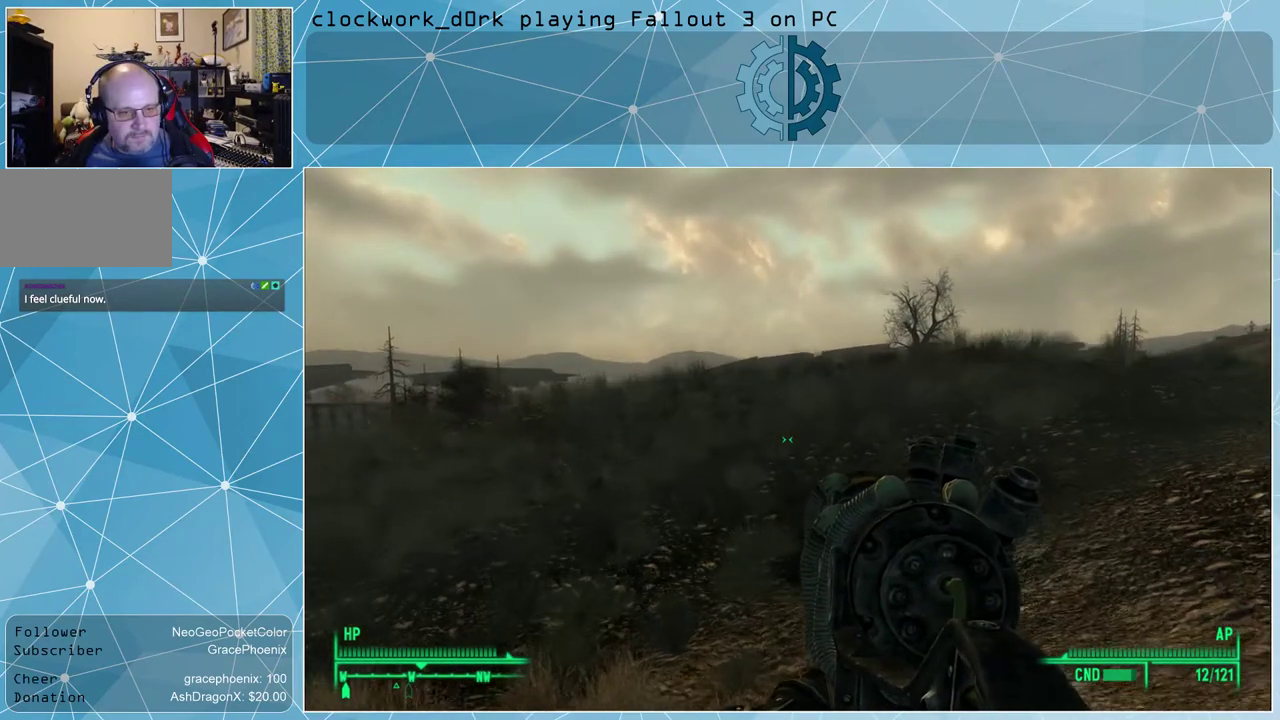
{"keys": ["w"], "mouse": [], "events": []}
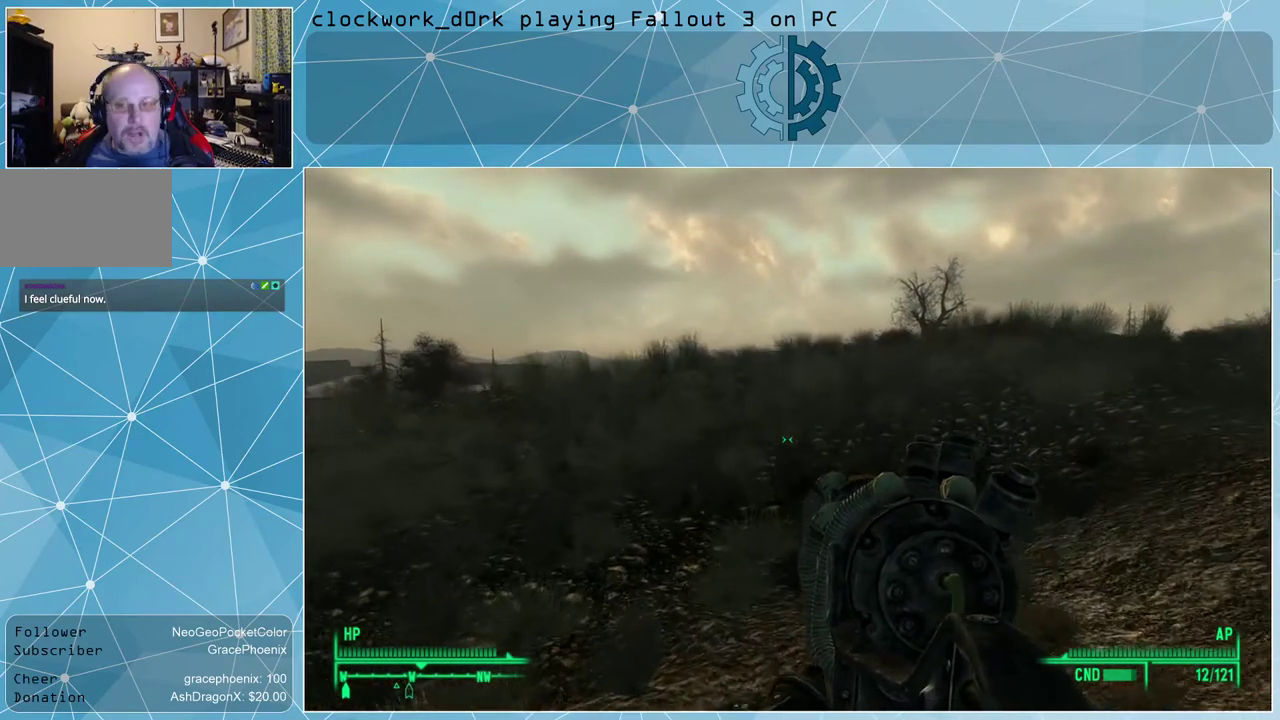
{"keys": ["w"], "mouse": [], "events": []}
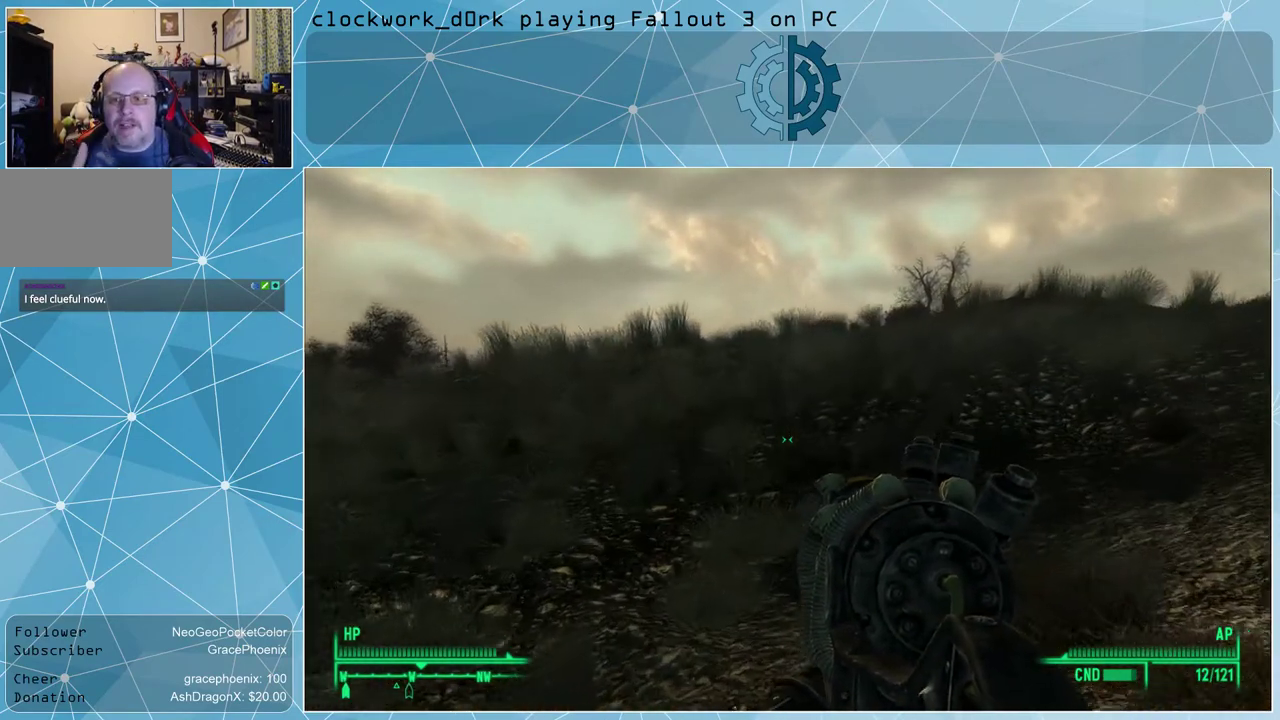
{"keys": ["w"], "mouse": [], "events": []}
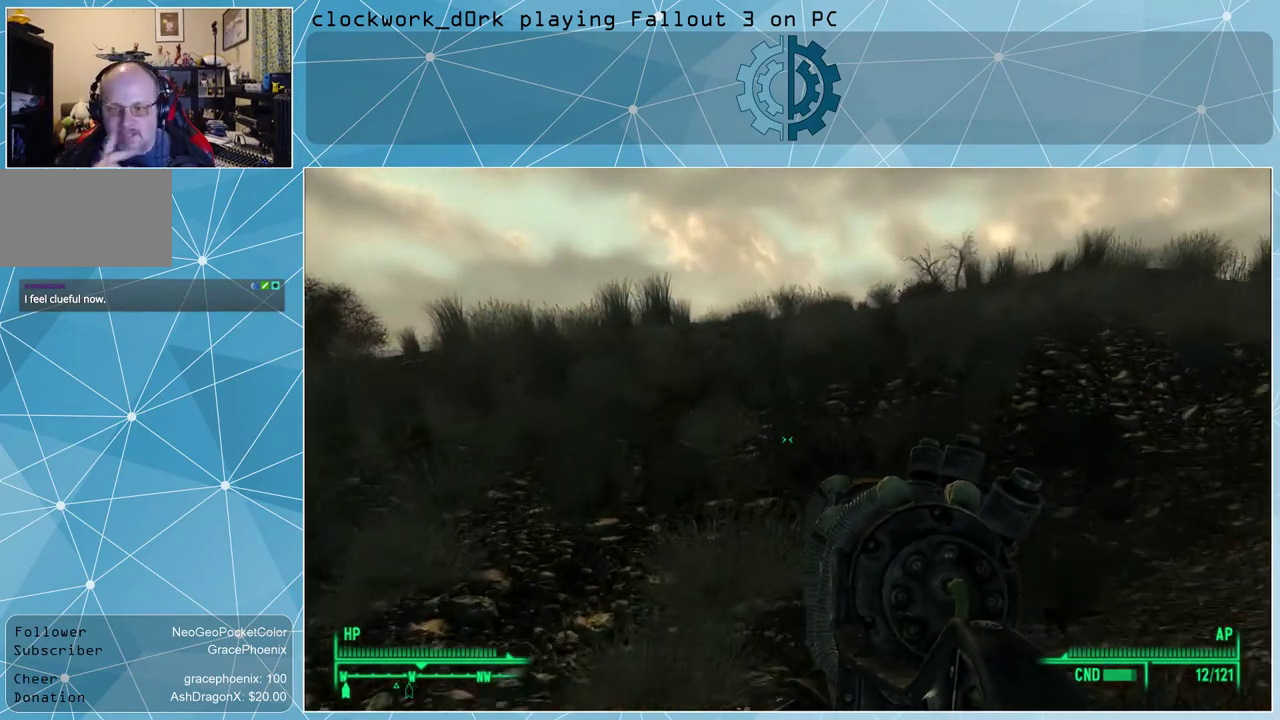
{"keys": ["w"], "mouse": [], "events": []}
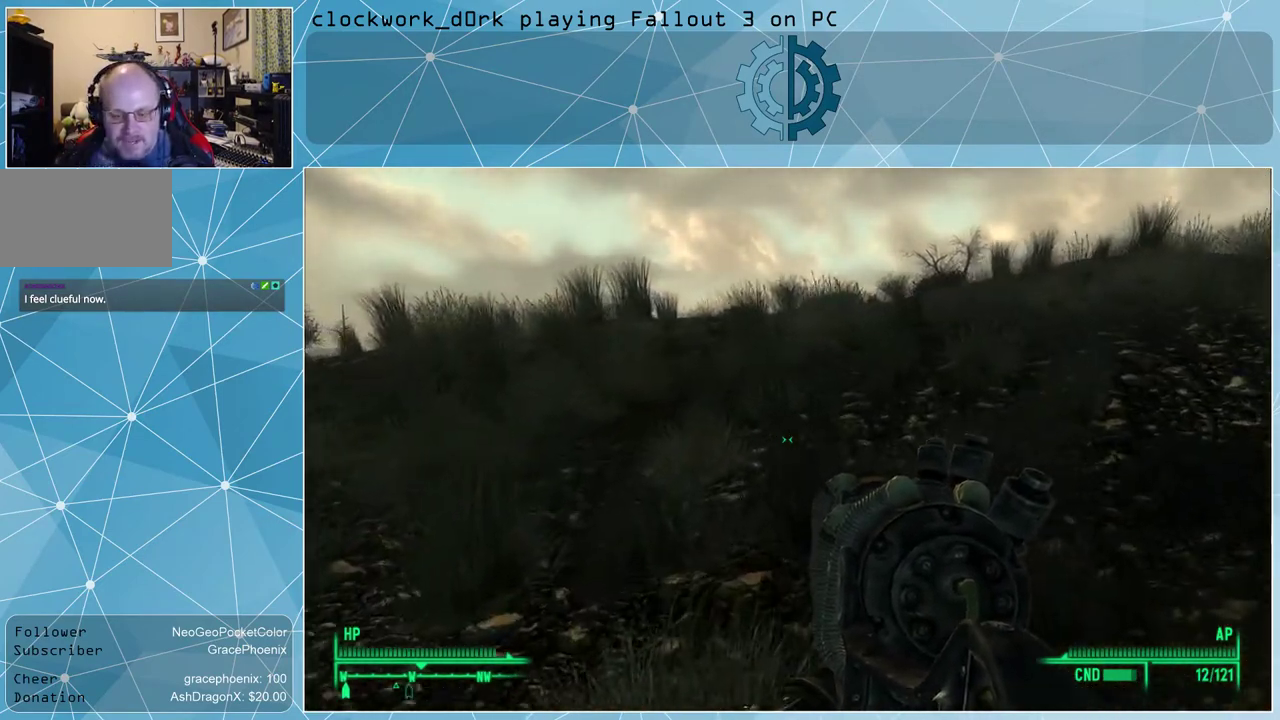
{"keys": ["w"], "mouse": [], "events": []}
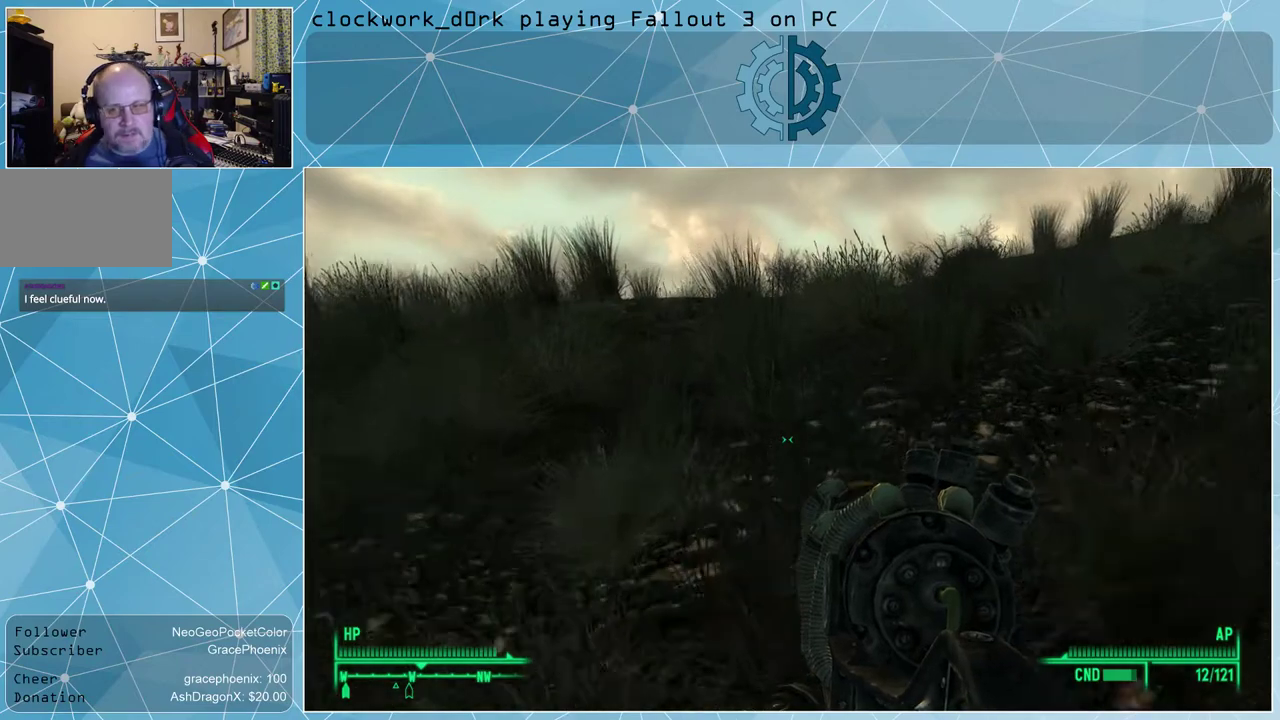
{"keys": ["w"], "mouse": [], "events": []}
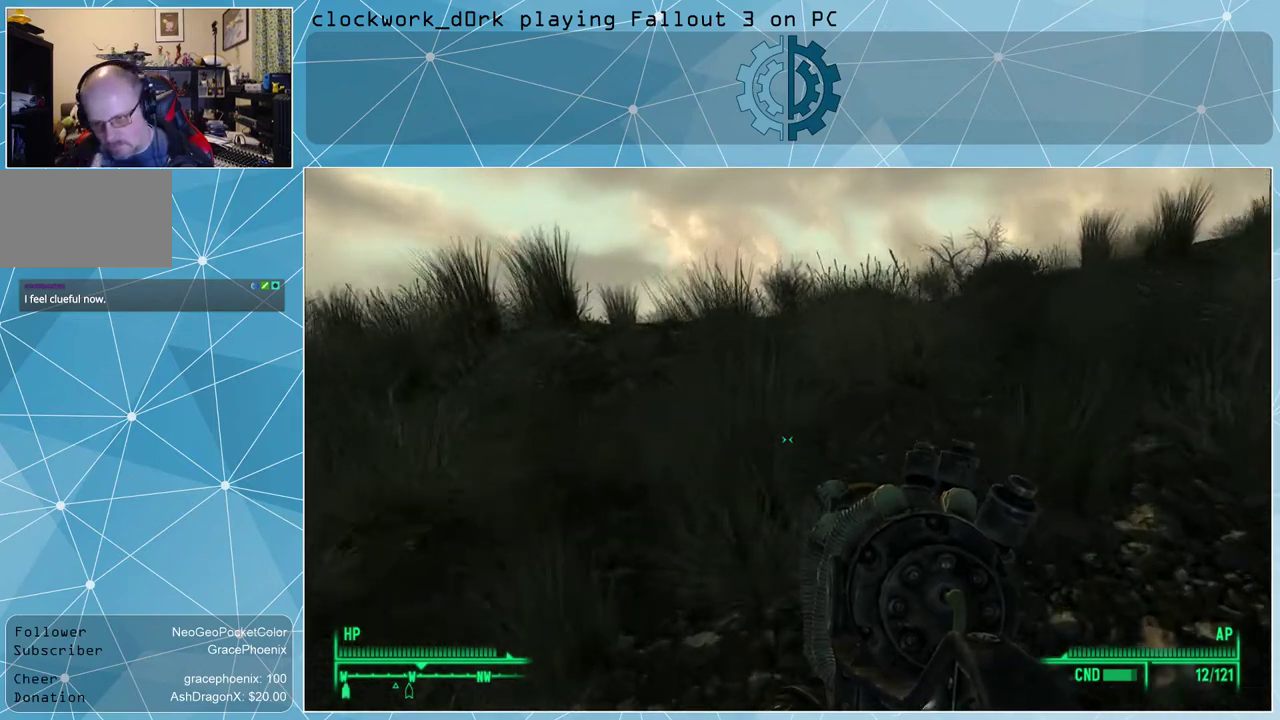
{"keys": ["w"], "mouse": [], "events": []}
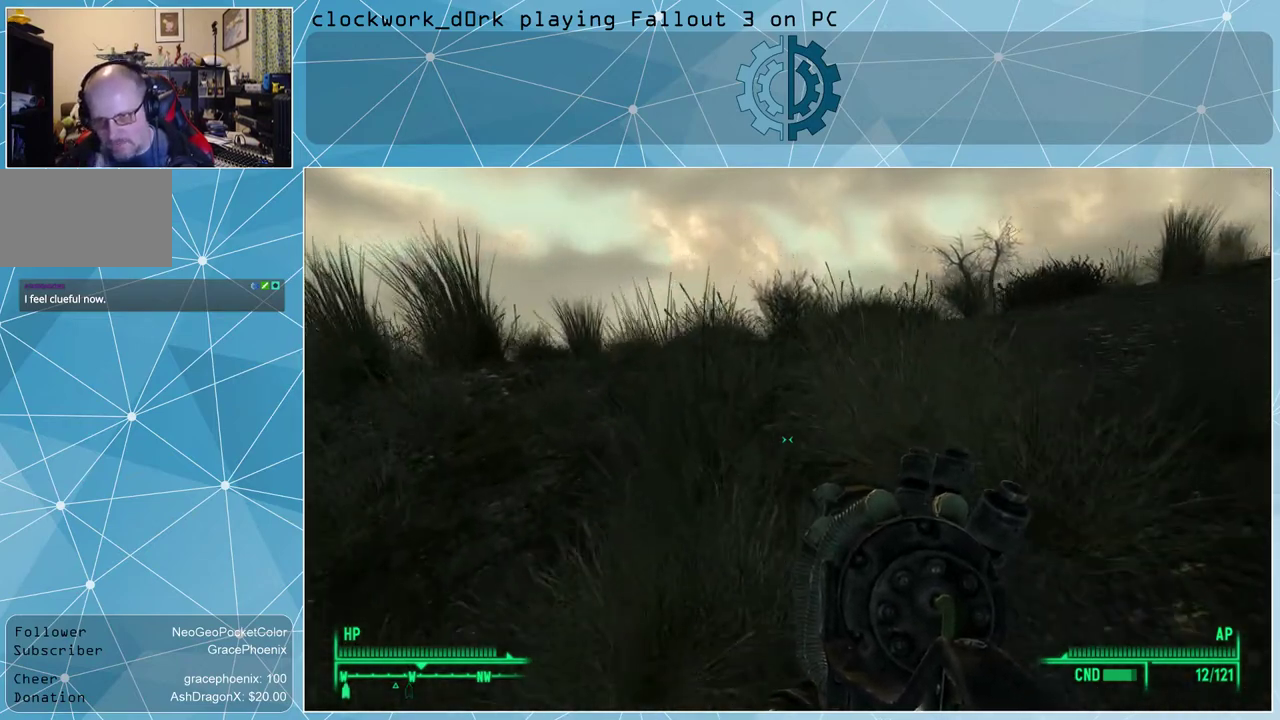
{"keys": ["w"], "mouse": [], "events": []}
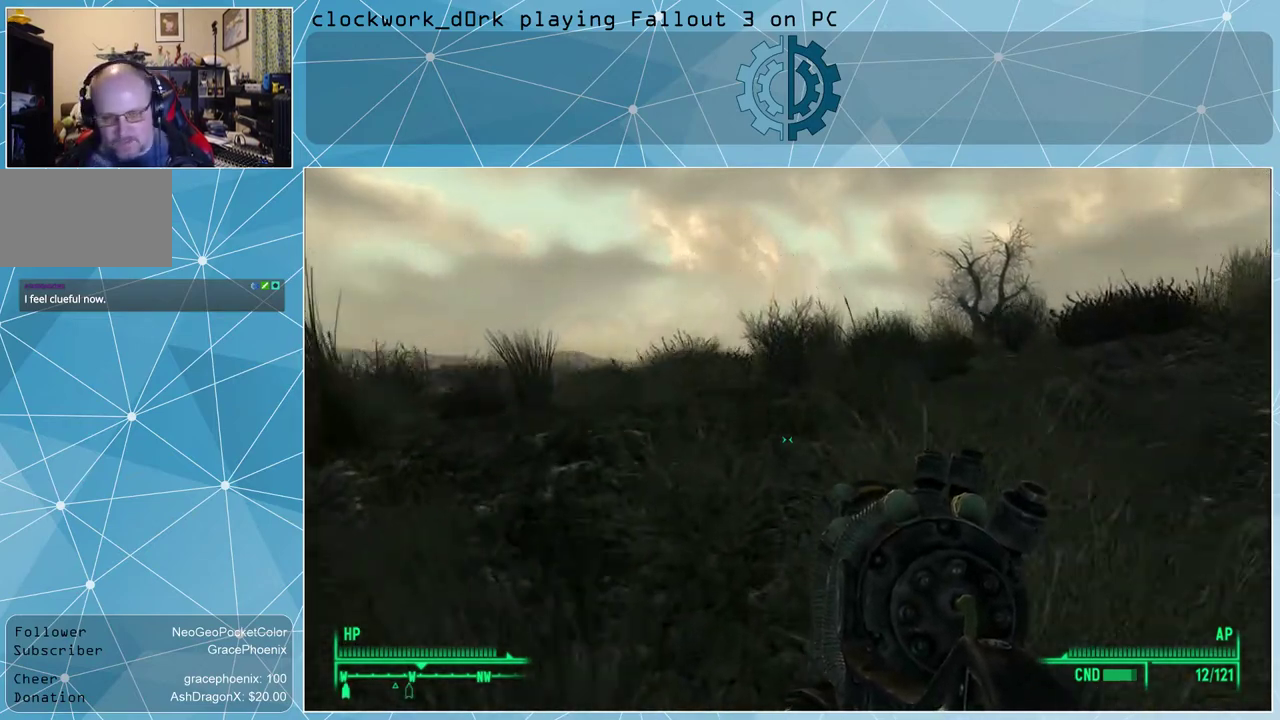
{"keys": ["w"], "mouse": [], "events": []}
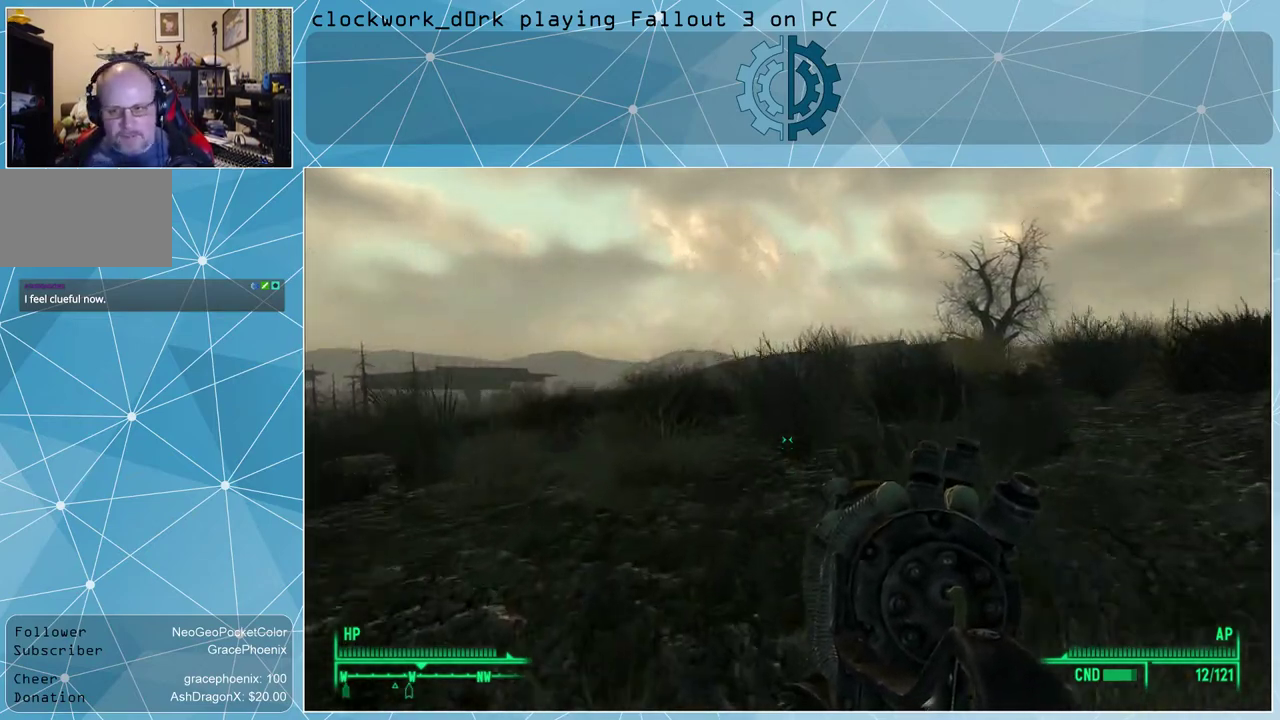
{"keys": ["w"], "mouse": [], "events": []}
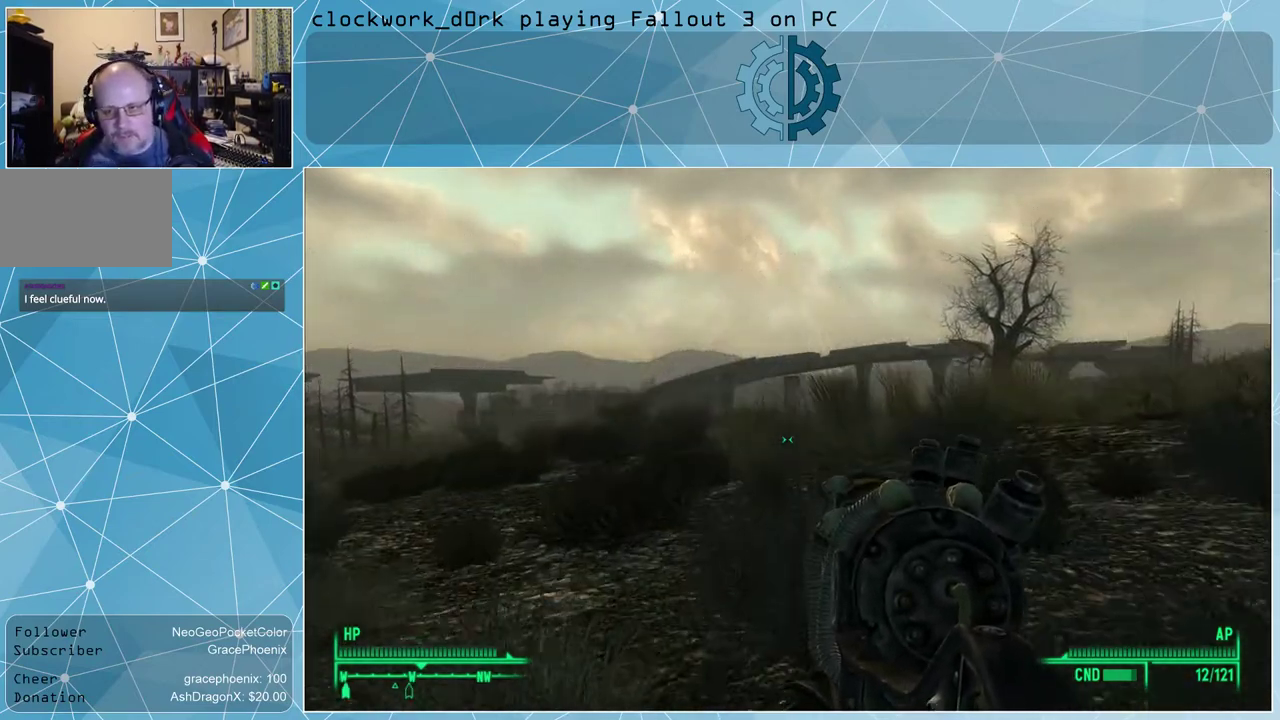
{"keys": ["w"], "mouse": [], "events": []}
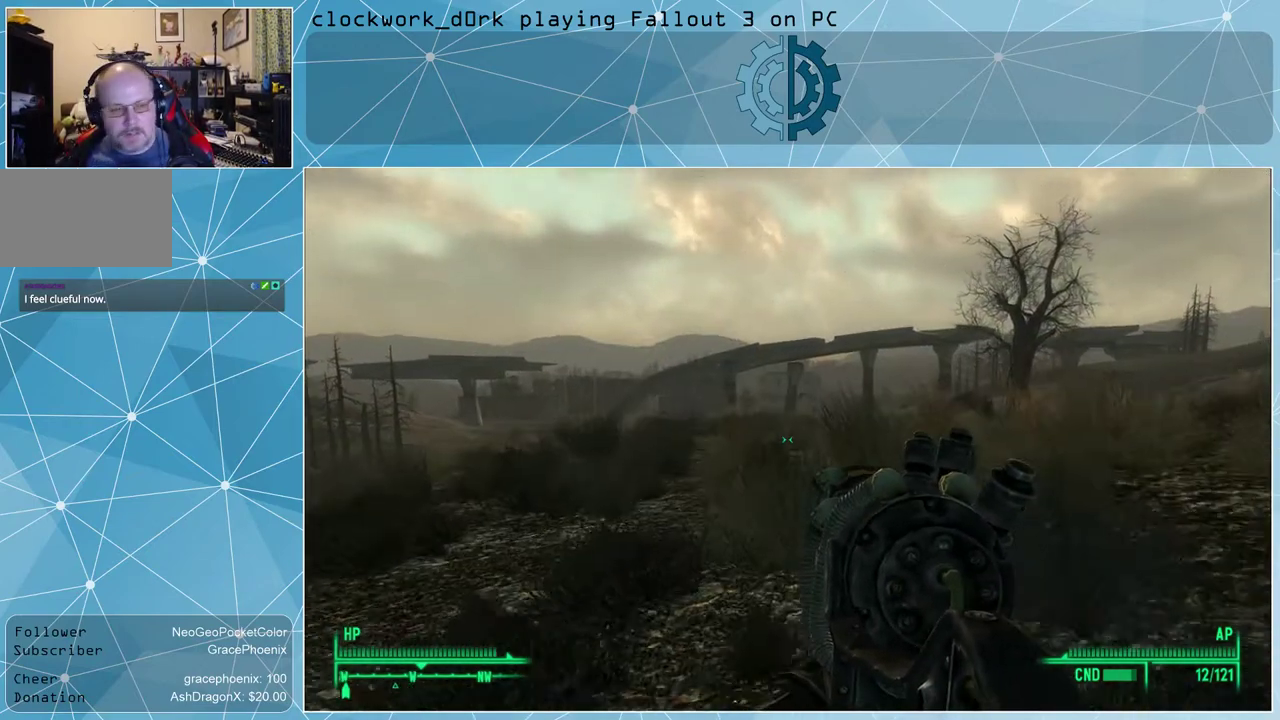
{"keys": ["w"], "mouse": [], "events": []}
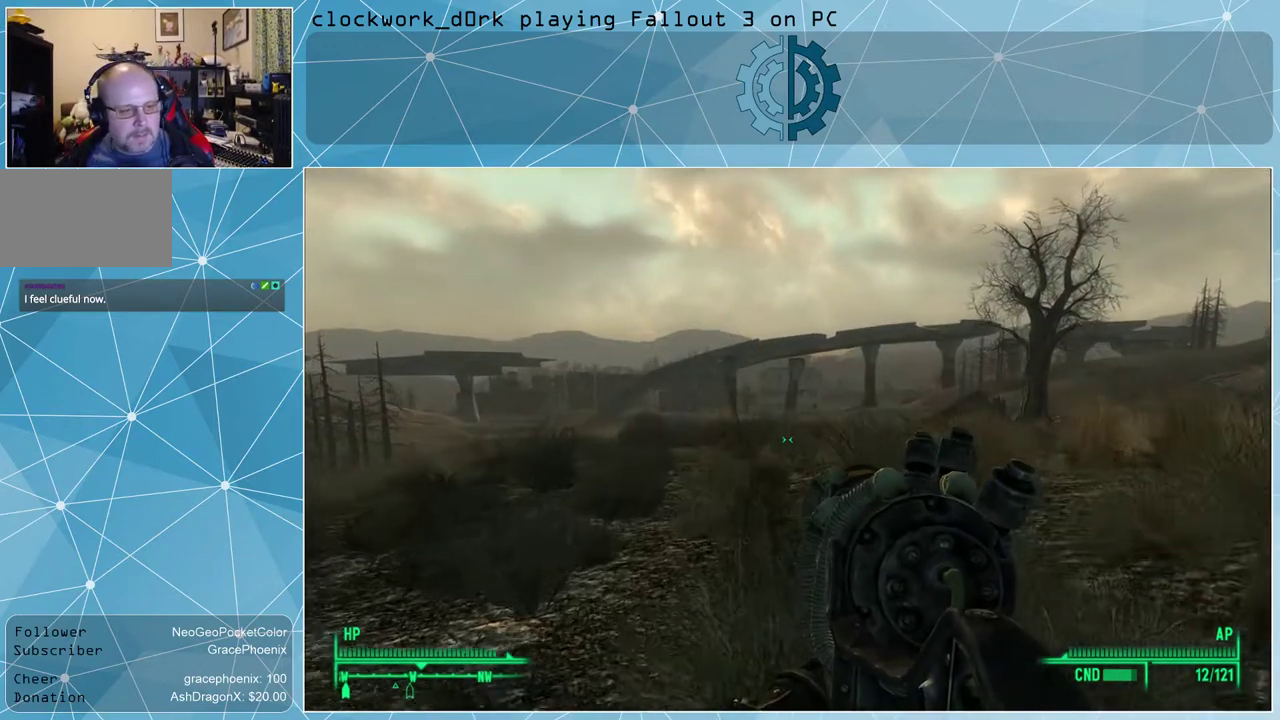
{"keys": ["w"], "mouse": [], "events": []}
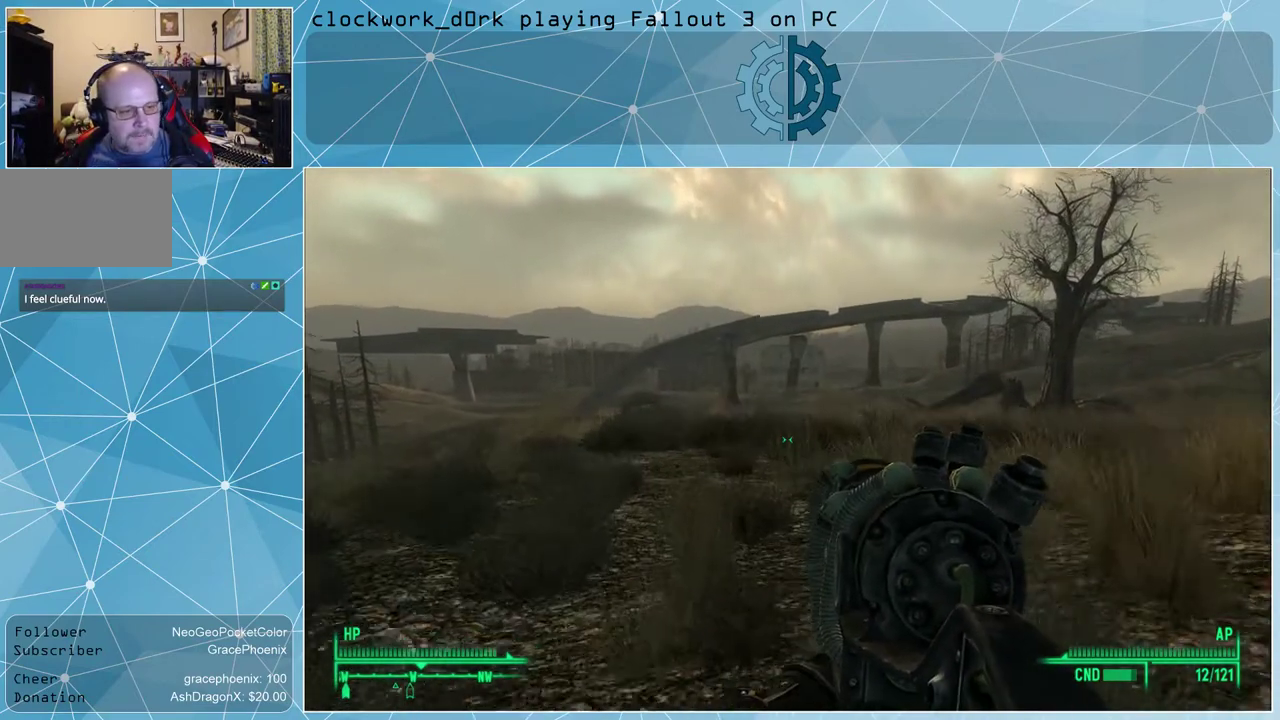
{"keys": ["w"], "mouse": [], "events": []}
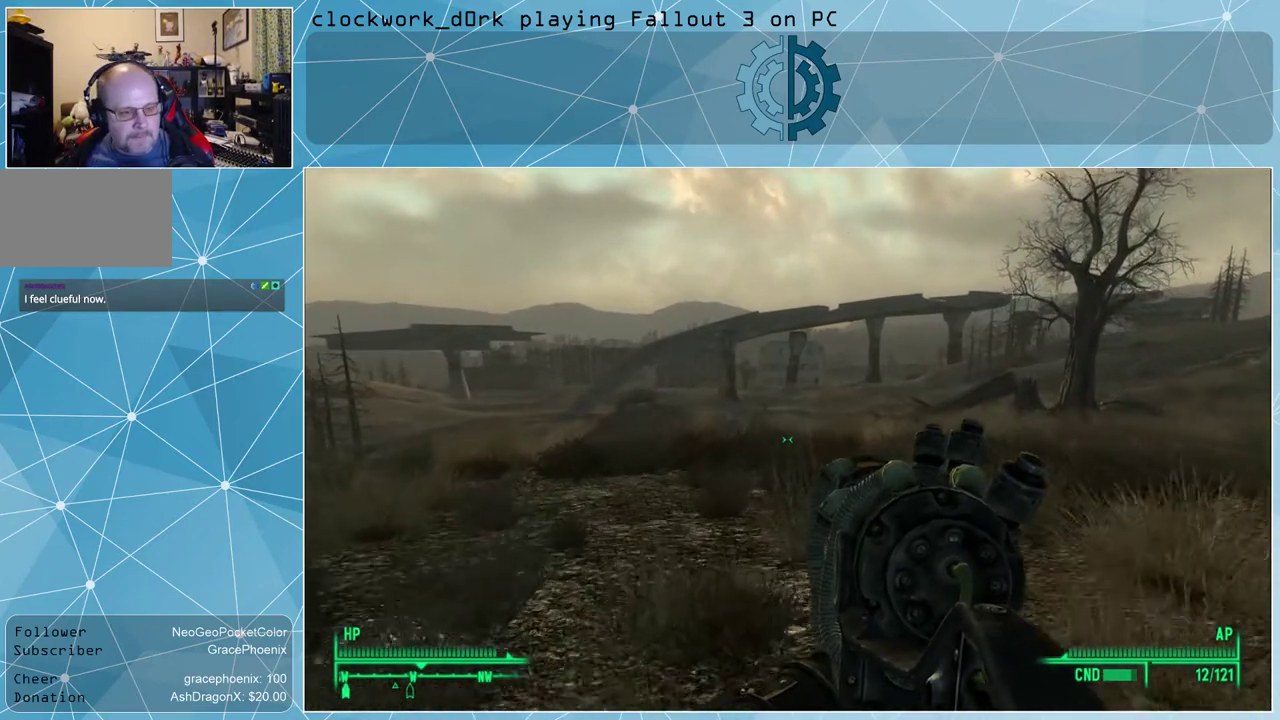
{"keys": ["w"], "mouse": [], "events": []}